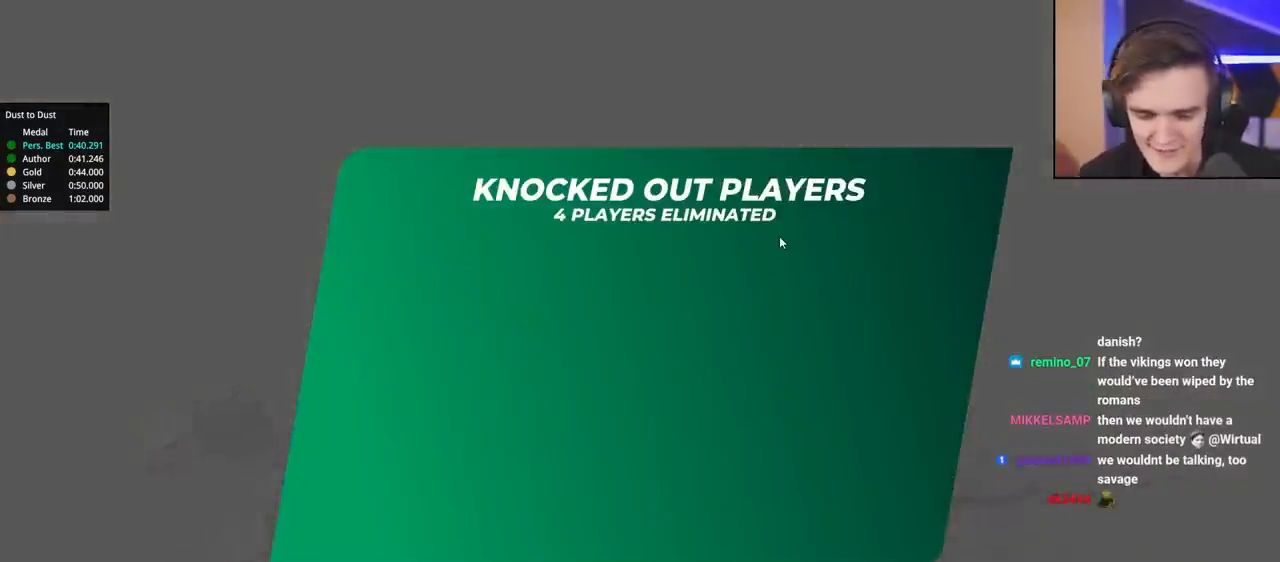
Gameplay with keyboard; each line is a JSON object with the keys held at the frame after it. "events" lists presses ("down") and releases ("up") of "brake", "down", "left", "right" and "up" between this image and that frame as [ms after this image, input, new state], when the widget could be followed in between. No other keys are recorded. Mouse input is not recorded. Key names are as the overlay labels them; some are game actions (e.g. jump) rather than physical keys.
{"keys": ["up"], "events": [[167, "up", "down"]]}
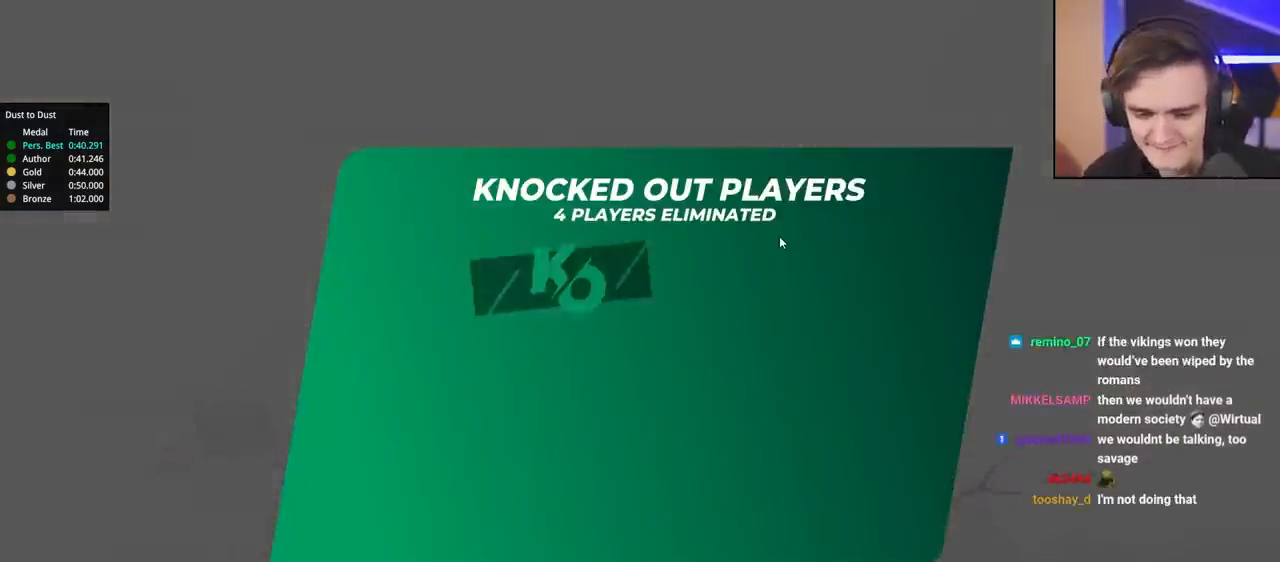
{"keys": ["up"], "events": []}
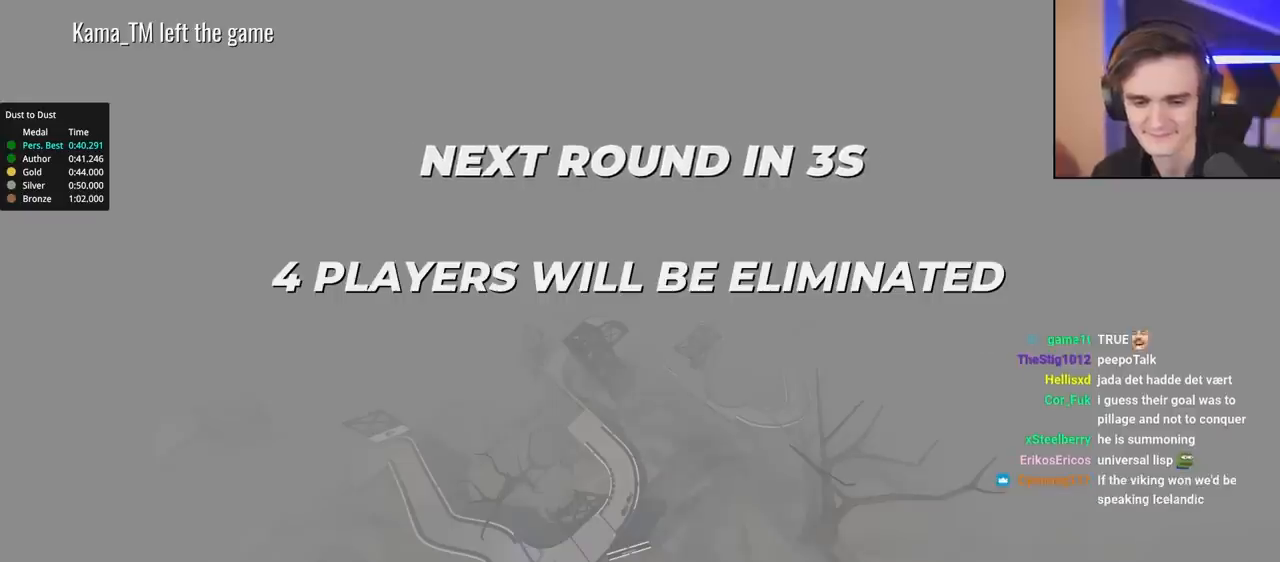
{"keys": ["up"], "events": []}
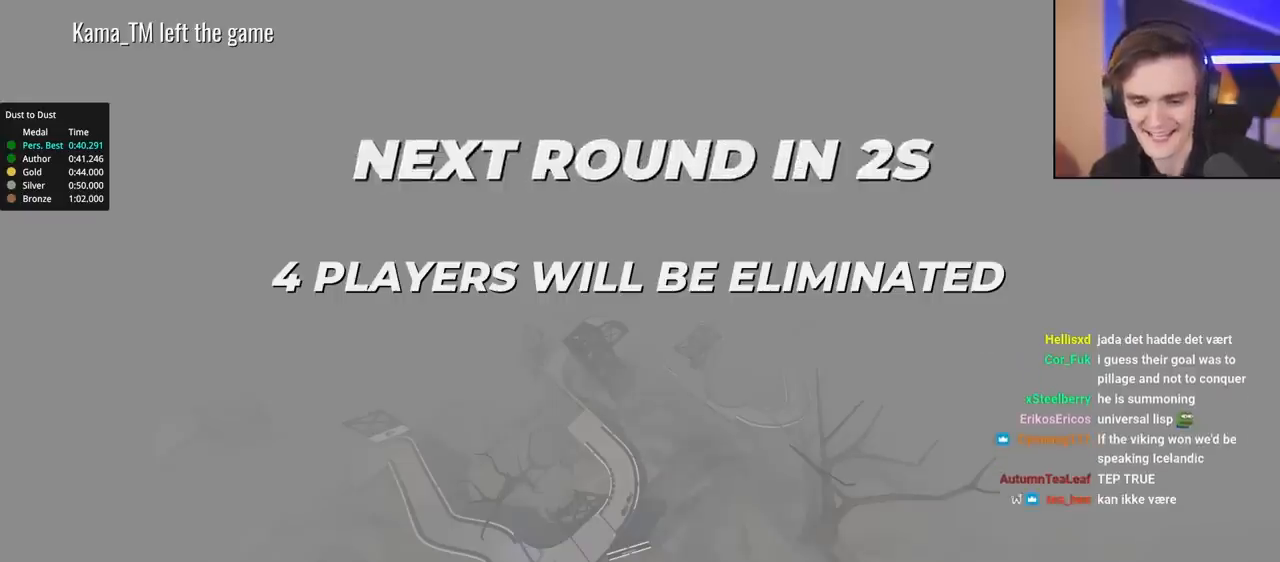
{"keys": ["up"], "events": []}
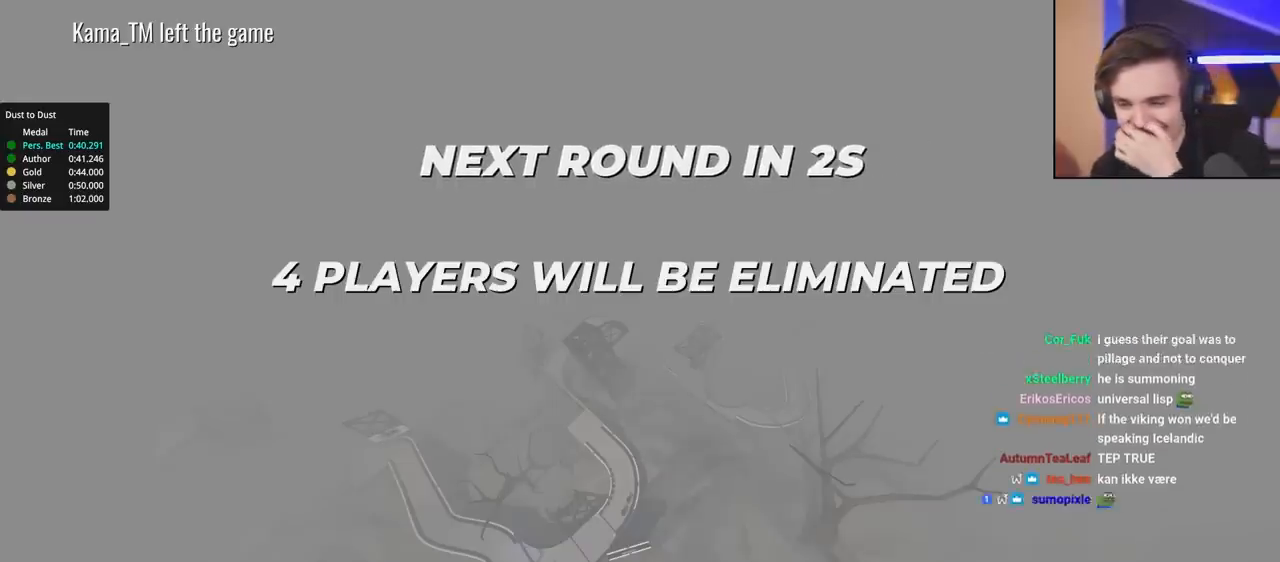
{"keys": ["up"], "events": []}
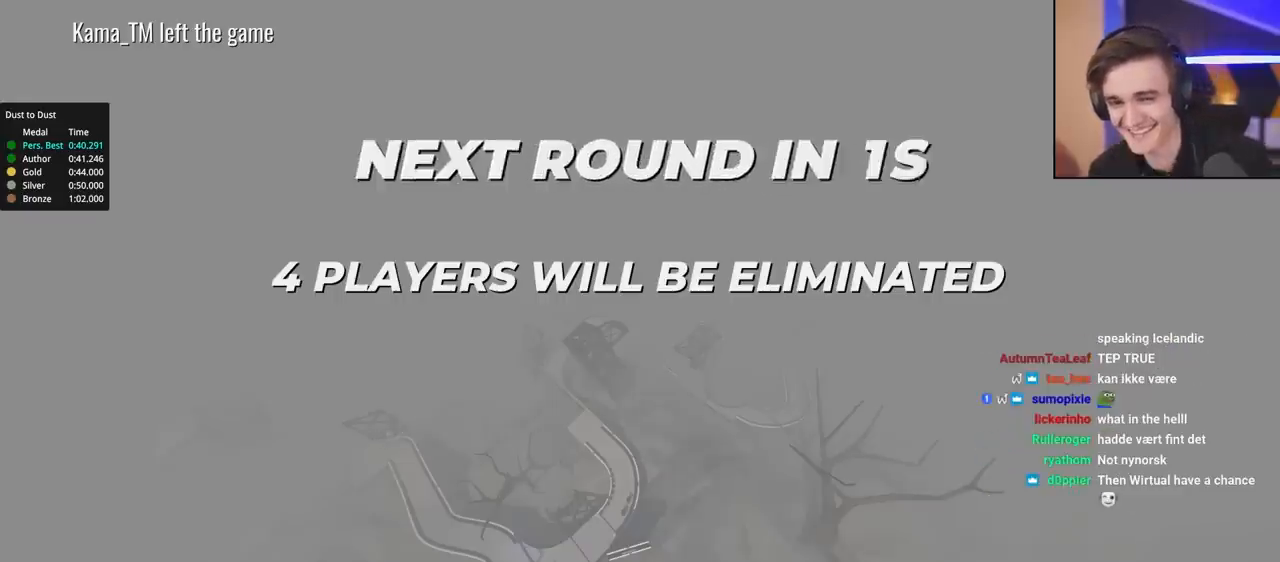
{"keys": ["up"], "events": []}
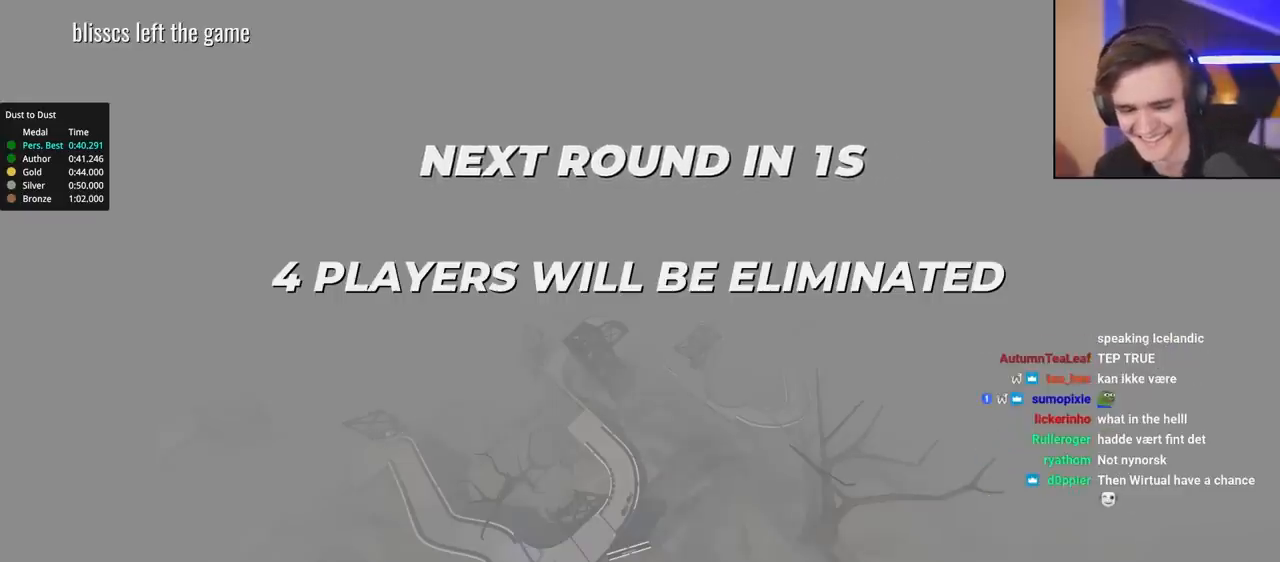
{"keys": ["up"], "events": []}
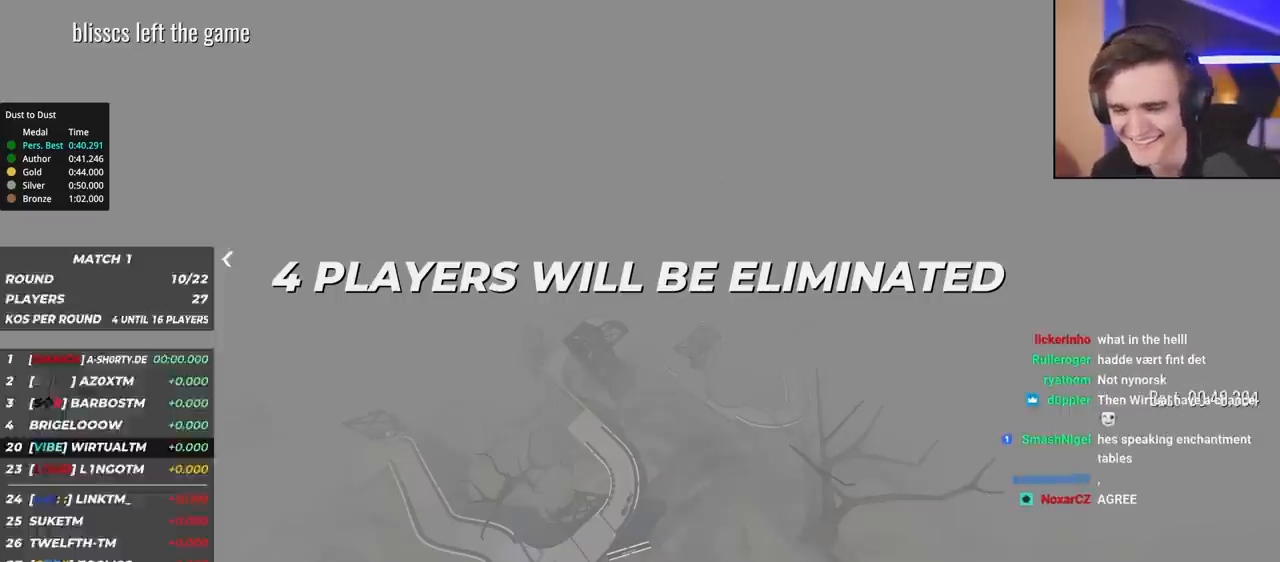
{"keys": ["up"], "events": []}
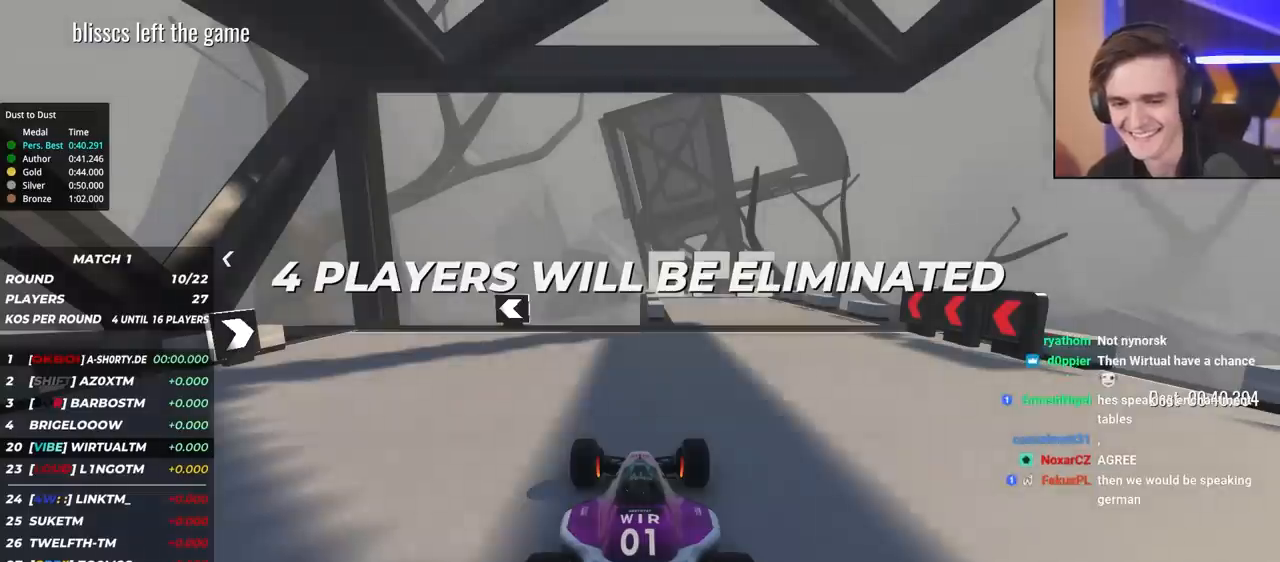
{"keys": ["up"], "events": []}
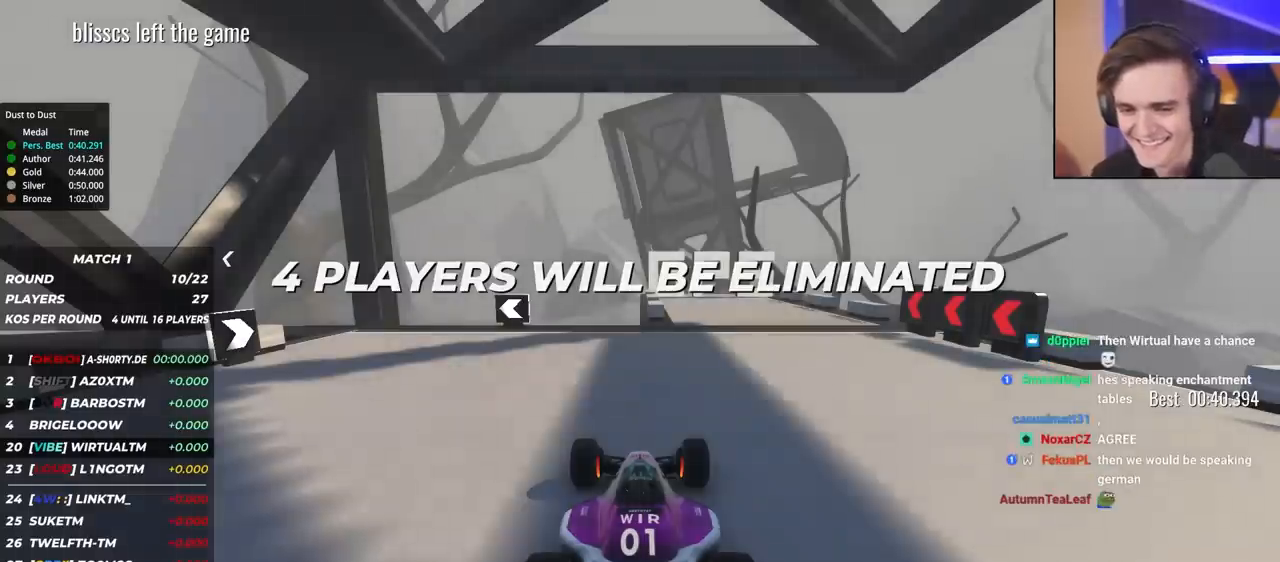
{"keys": ["up"], "events": []}
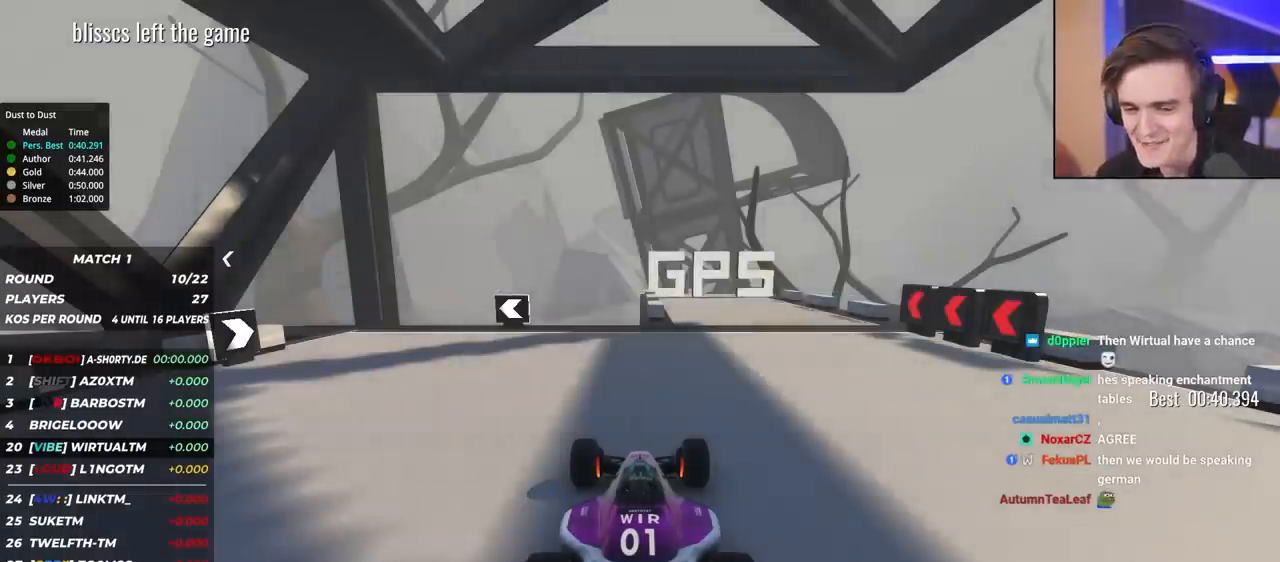
{"keys": ["left", "up"], "events": [[383, "left", "down"]]}
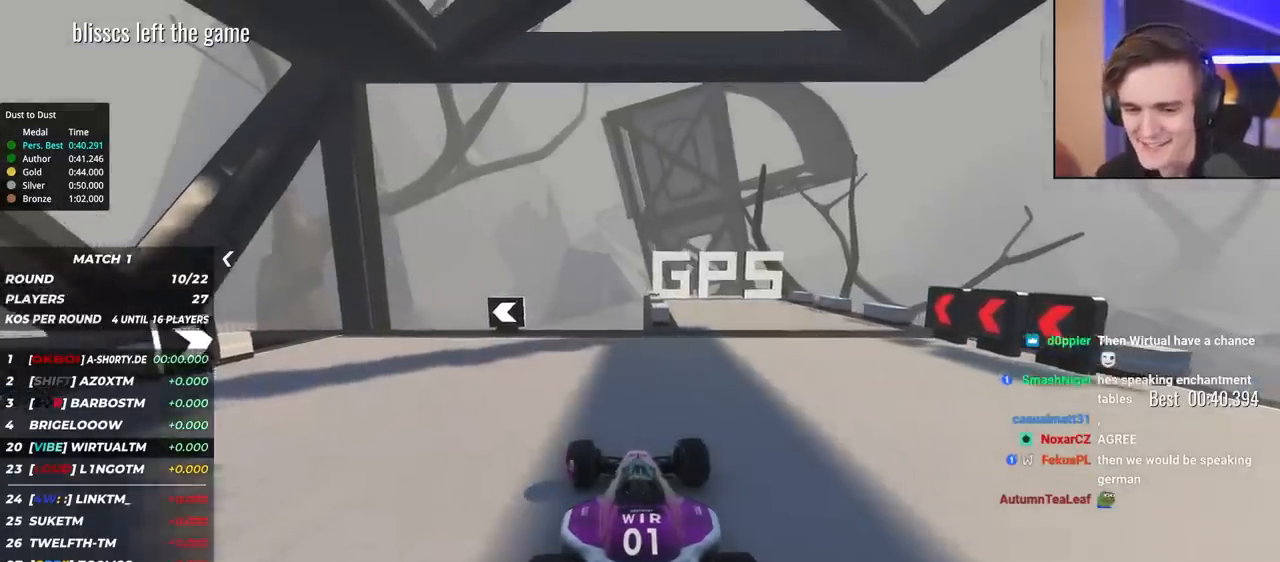
{"keys": ["left", "up"], "events": [[33, "left", "up"], [83, "left", "down"], [217, "left", "up"], [267, "left", "down"], [400, "left", "up"], [450, "left", "down"]]}
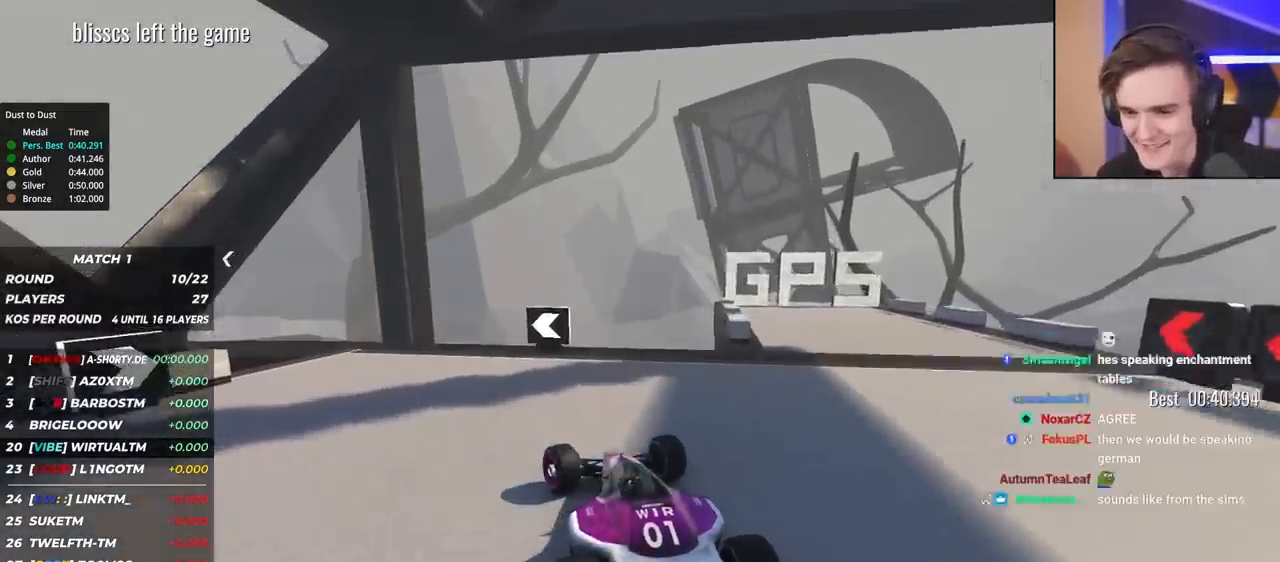
{"keys": ["up"], "events": [[83, "left", "up"], [133, "left", "down"], [283, "left", "up"], [367, "left", "down"], [467, "left", "up"]]}
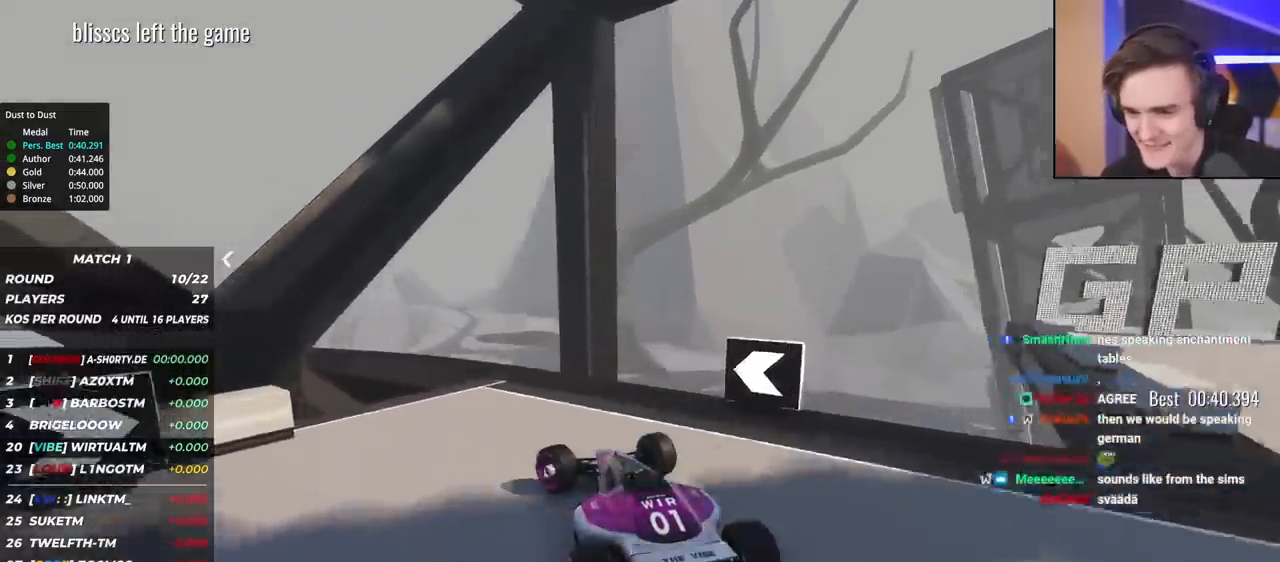
{"keys": ["left", "up"], "events": [[50, "left", "down"], [350, "left", "up"], [433, "left", "down"]]}
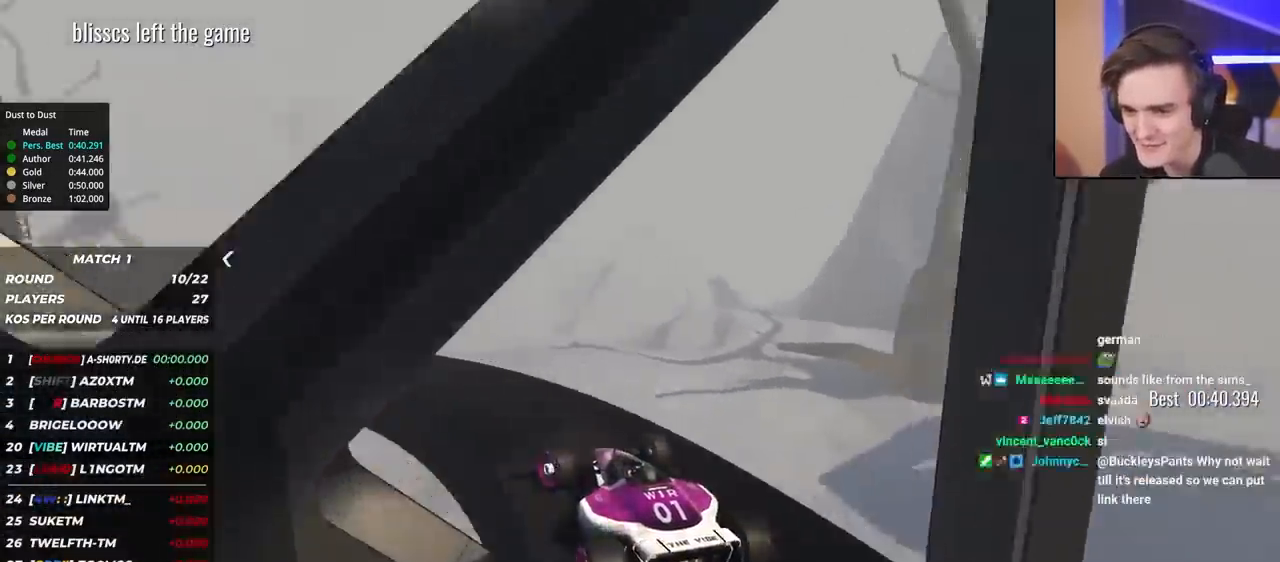
{"keys": ["up"], "events": [[33, "left", "up"], [117, "left", "down"], [267, "left", "up"], [350, "left", "down"], [450, "left", "up"]]}
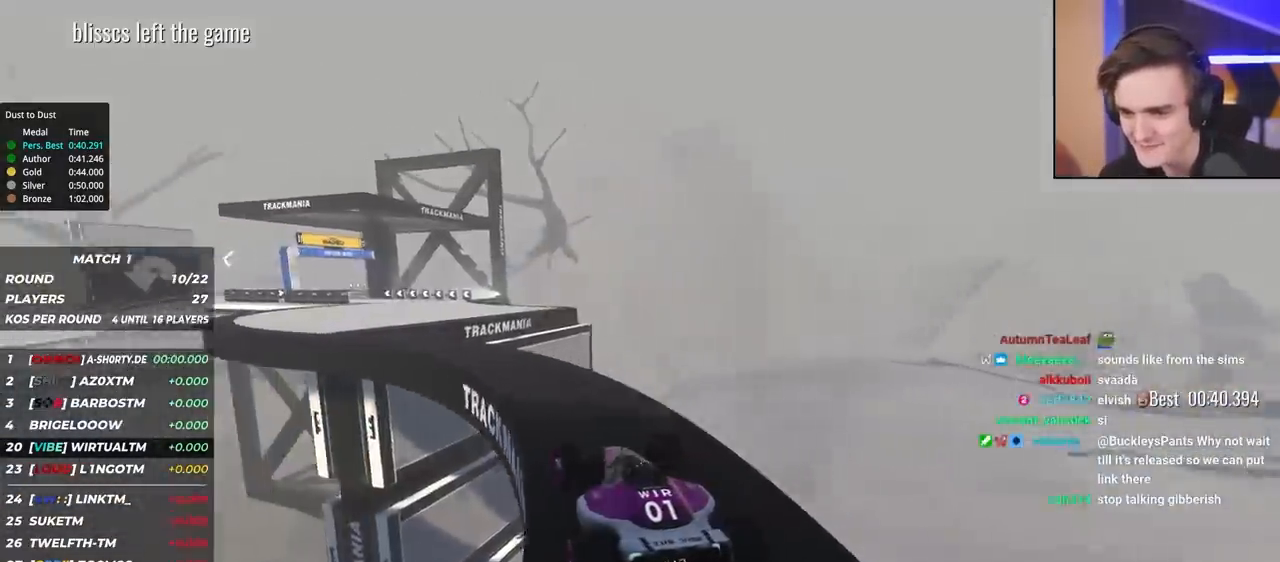
{"keys": ["up"], "events": [[50, "left", "down"], [233, "left", "up"], [317, "left", "down"], [467, "left", "up"]]}
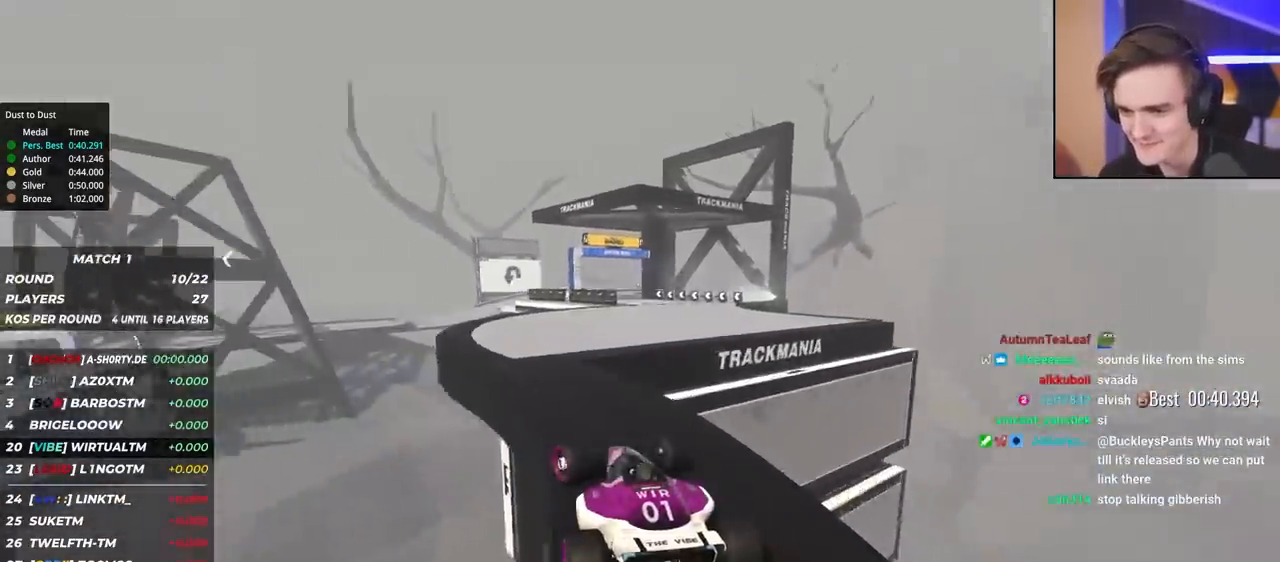
{"keys": ["up"], "events": [[100, "right", "down"], [200, "right", "up"], [250, "right", "down"], [433, "right", "up"]]}
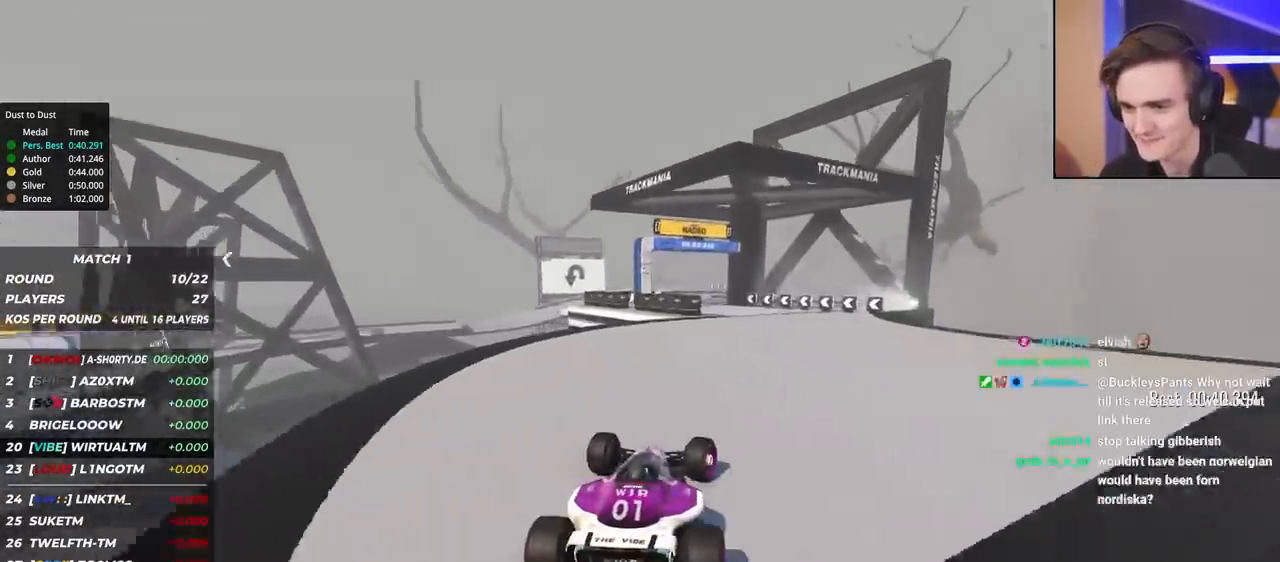
{"keys": ["up"], "events": [[117, "left", "down"], [167, "left", "up"], [400, "right", "down"], [450, "right", "up"]]}
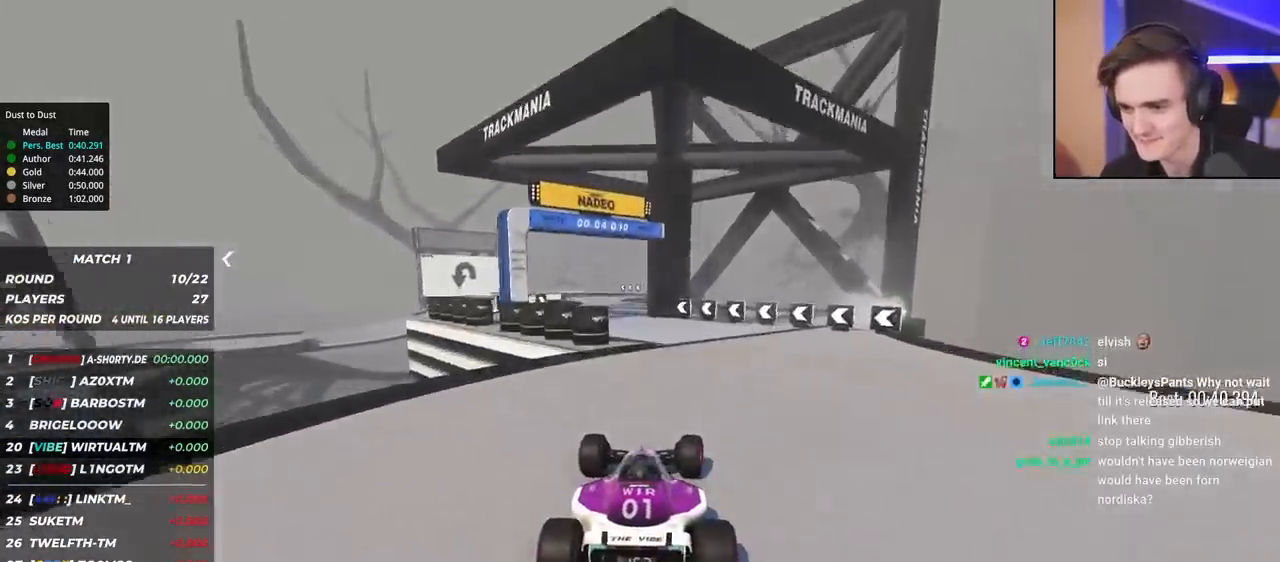
{"keys": ["up"], "events": [[133, "left", "down"], [283, "left", "up"], [417, "left", "down"], [467, "left", "up"]]}
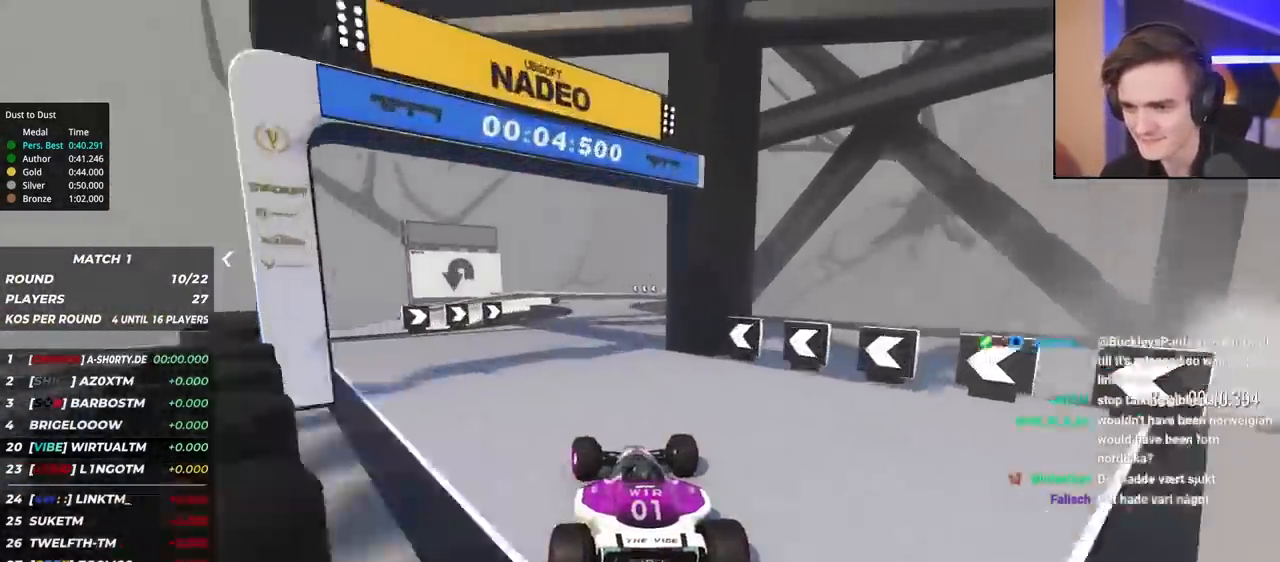
{"keys": ["up"], "events": [[50, "right", "down"], [200, "right", "up"]]}
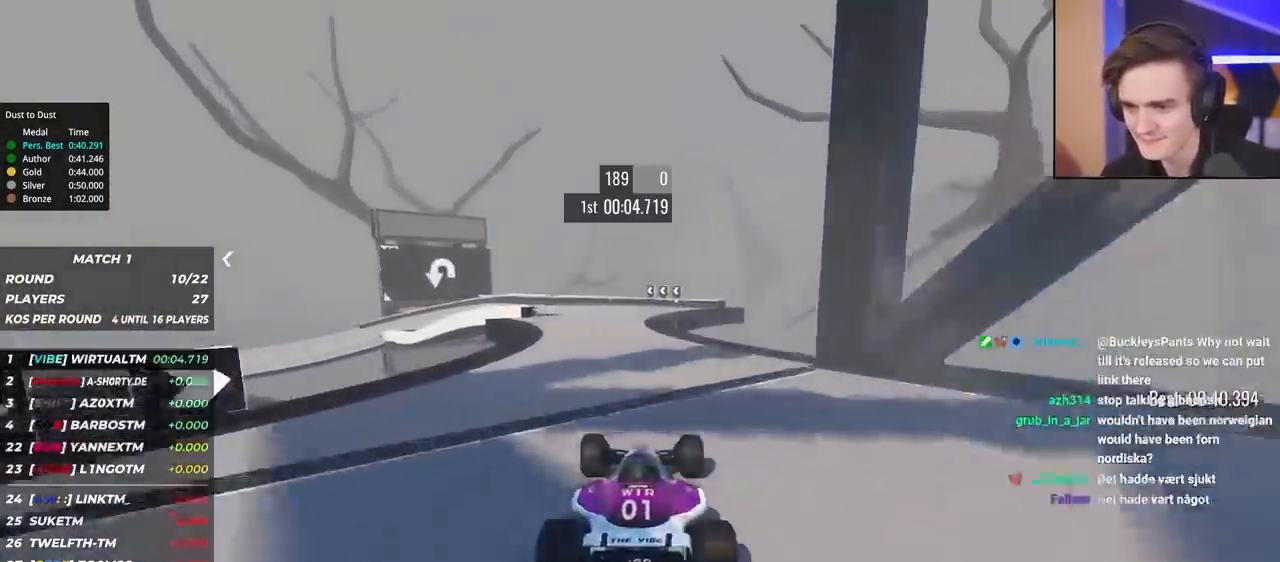
{"keys": ["left", "up"], "events": [[100, "left", "down"], [167, "left", "up"], [450, "left", "down"]]}
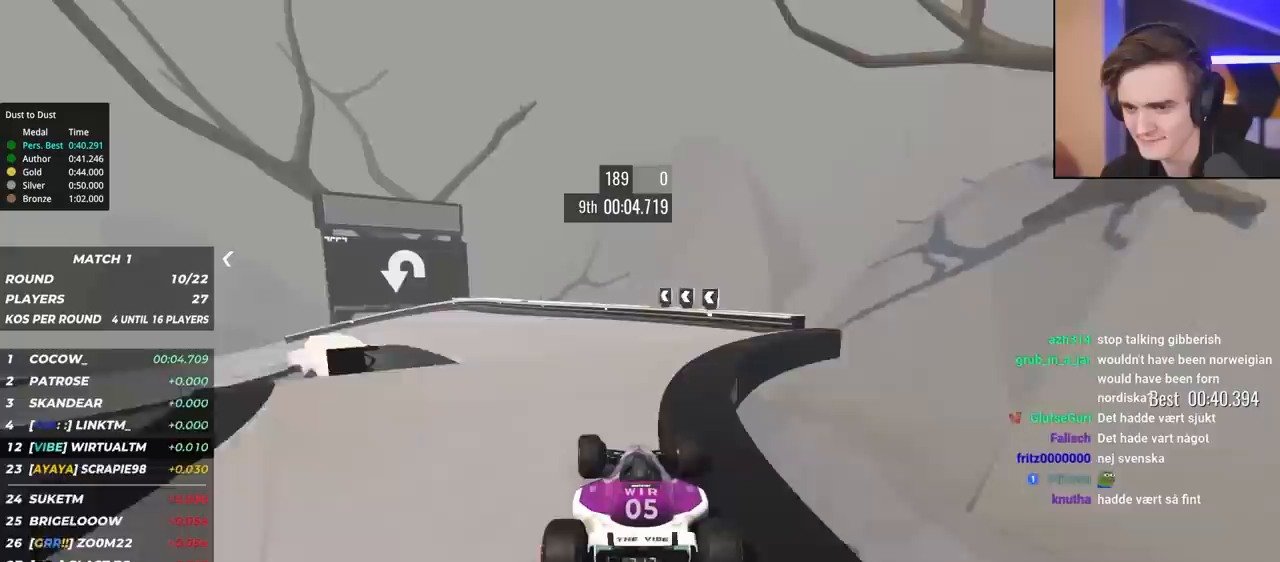
{"keys": ["brake", "left", "up"], "events": [[383, "brake", "down"]]}
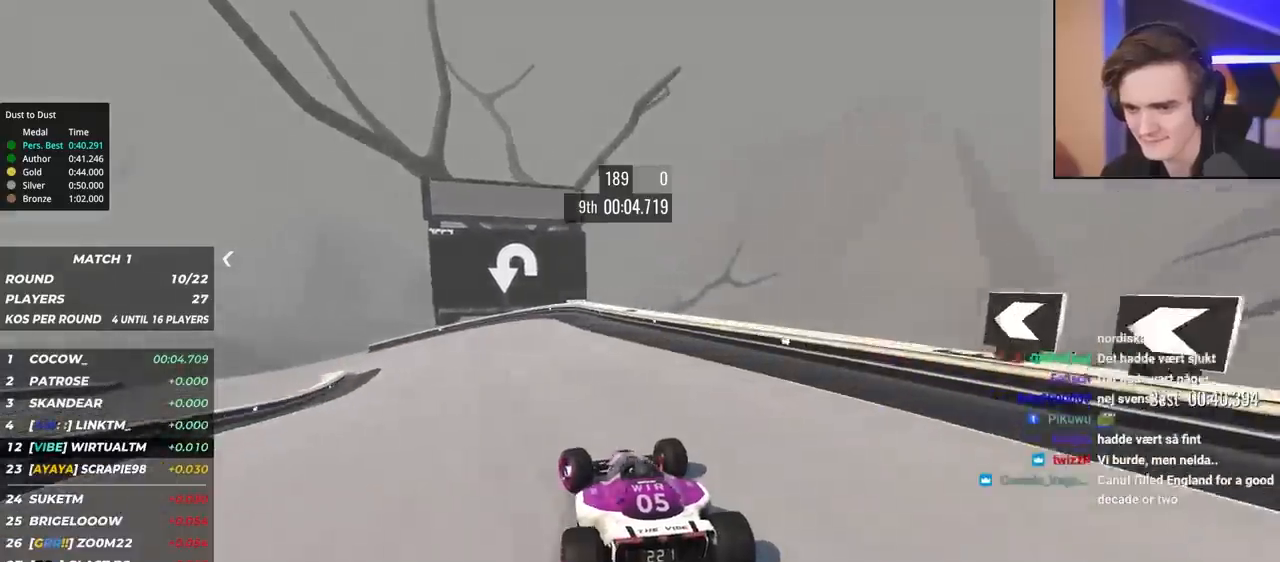
{"keys": ["brake", "left", "up"], "events": []}
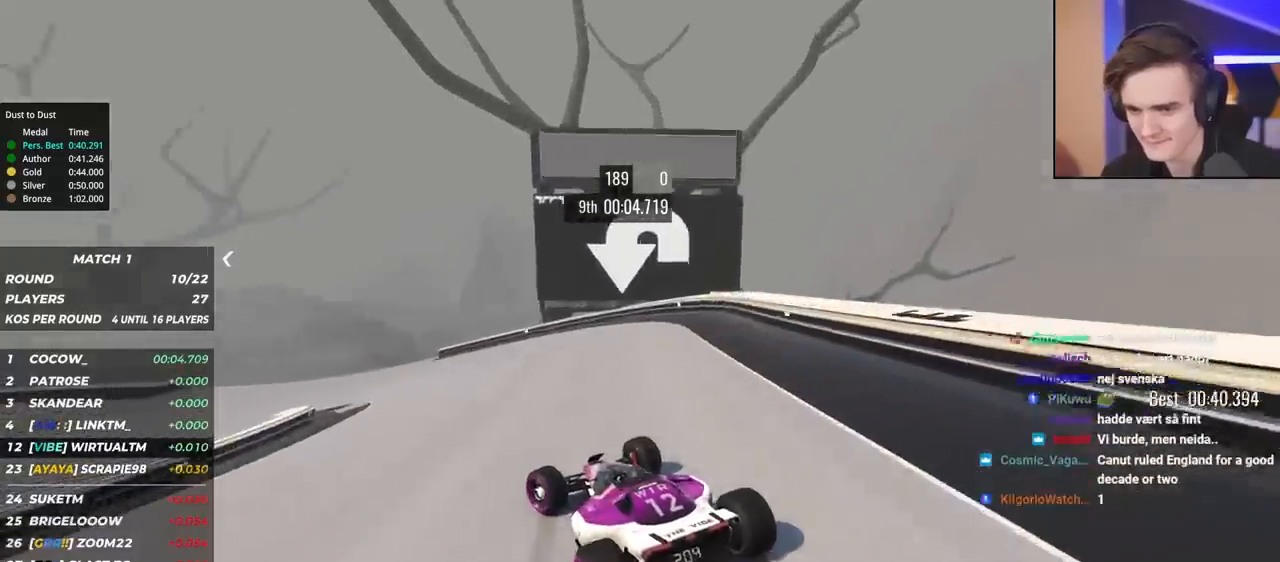
{"keys": ["left", "up"], "events": [[33, "brake", "up"], [217, "brake", "down"], [267, "brake", "up"]]}
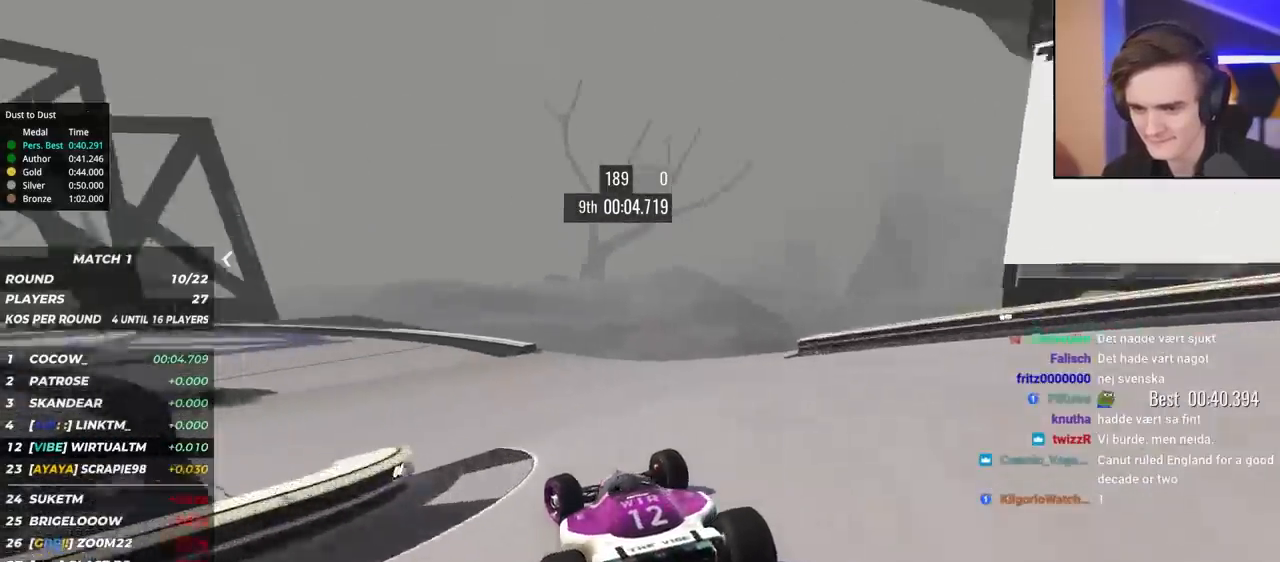
{"keys": ["left", "up"], "events": []}
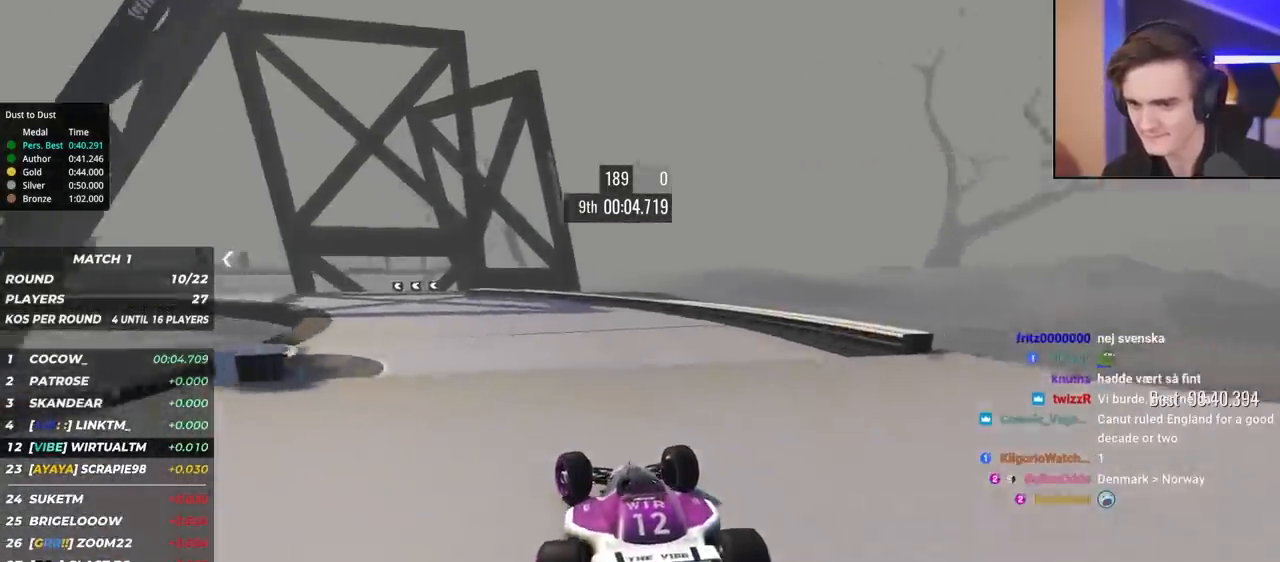
{"keys": ["left", "up"], "events": []}
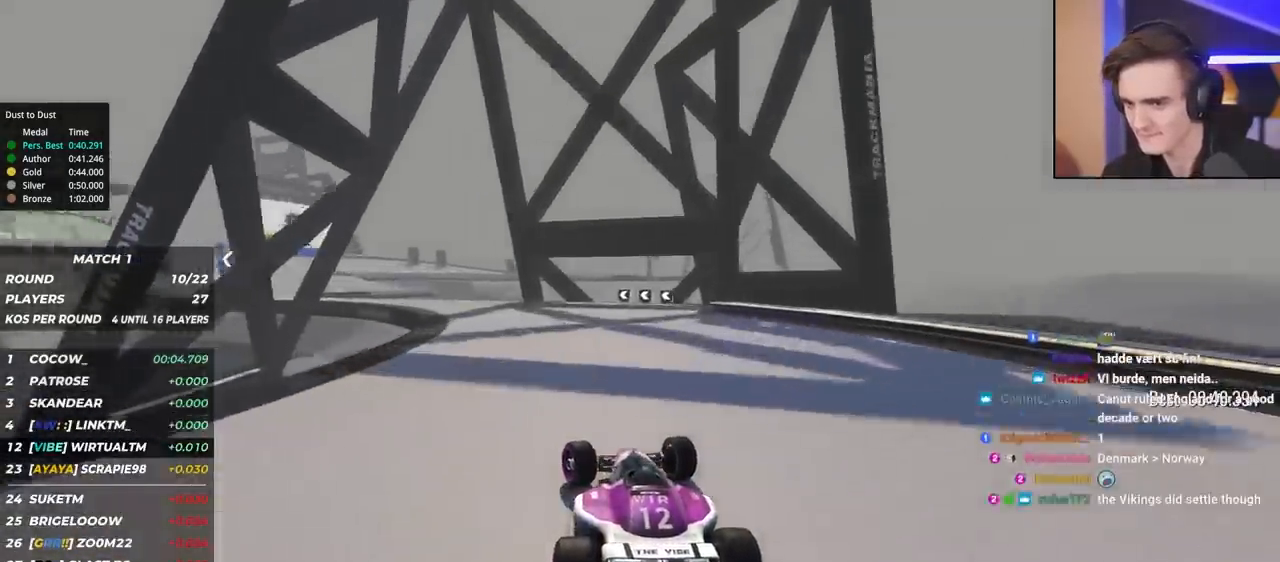
{"keys": ["left", "up"], "events": [[317, "left", "up"], [400, "left", "down"]]}
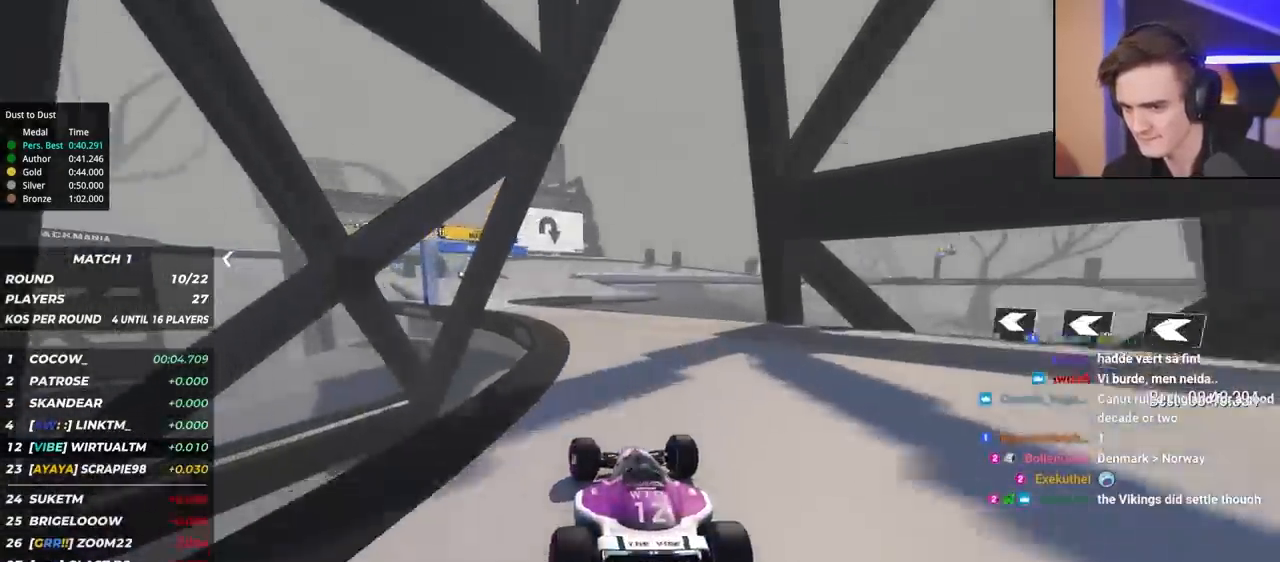
{"keys": ["left", "up"], "events": [[50, "left", "up"], [133, "left", "down"], [317, "left", "up"], [333, "left", "down"]]}
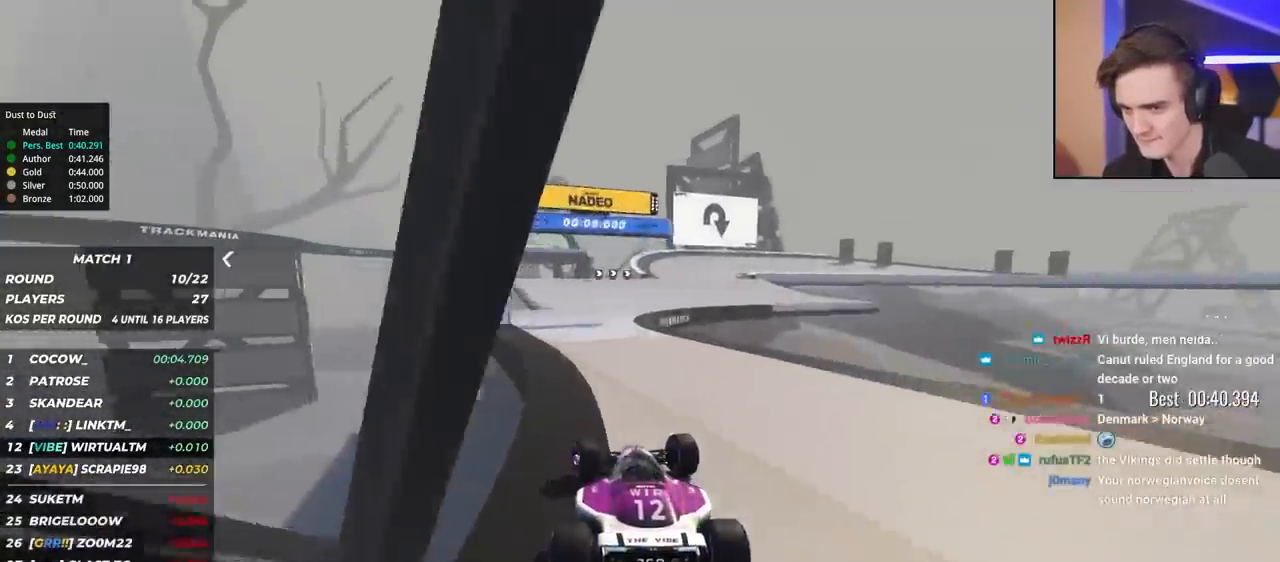
{"keys": ["right", "up"], "events": [[17, "left", "up"], [150, "right", "down"]]}
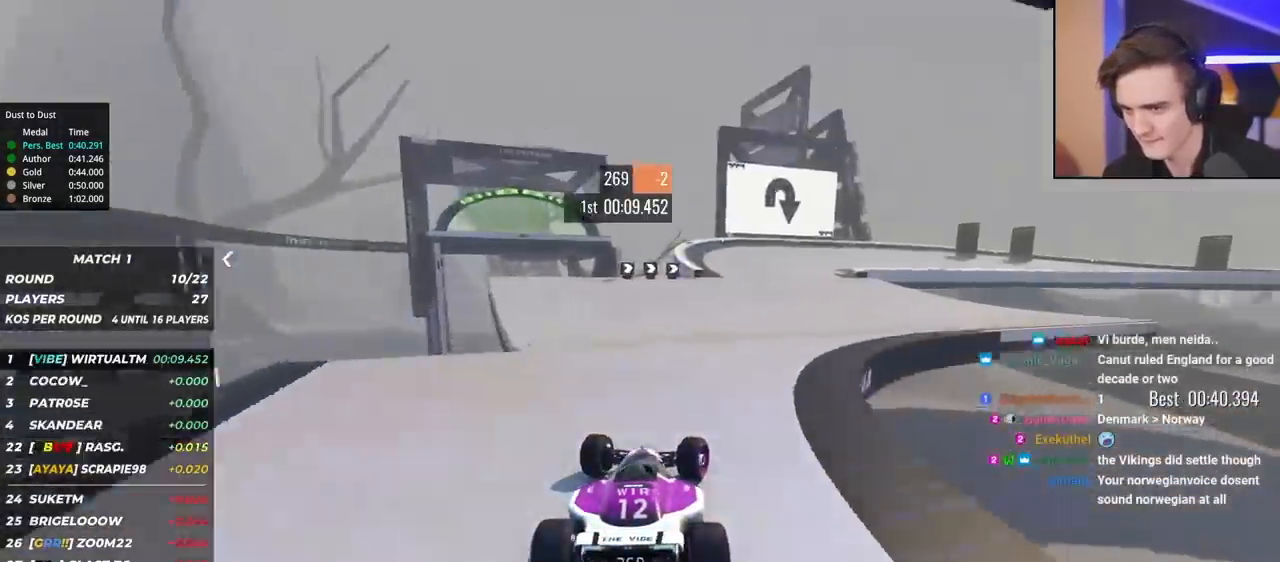
{"keys": ["brake", "right", "up"], "events": [[217, "right", "up"], [267, "brake", "down"], [300, "right", "down"]]}
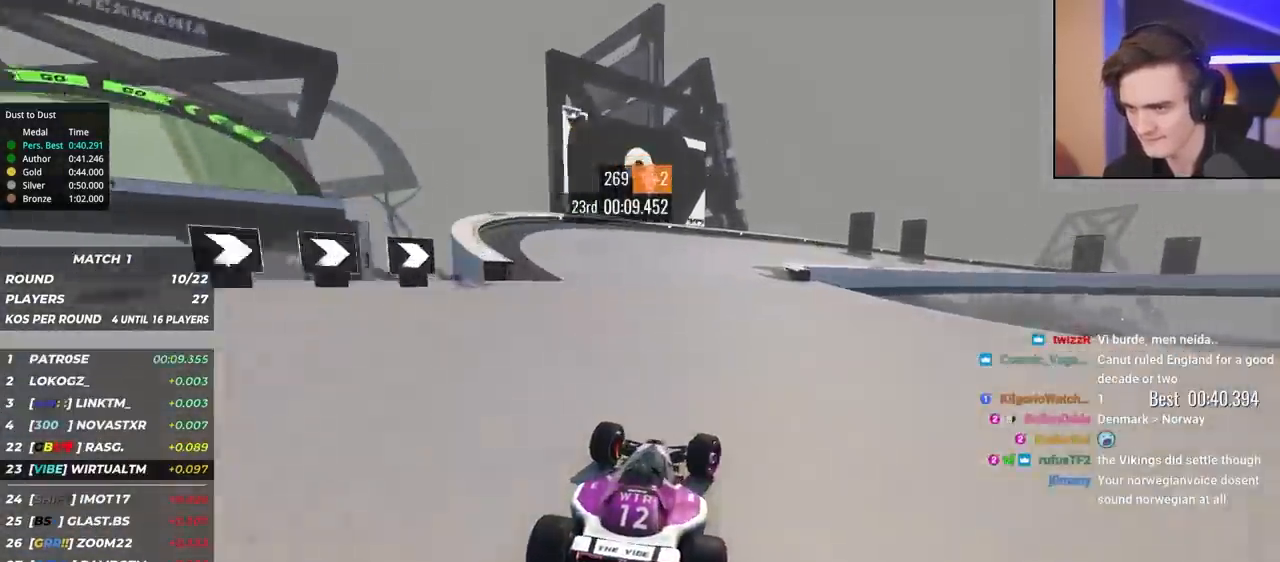
{"keys": ["brake", "right", "up"], "events": [[233, "brake", "up"], [417, "brake", "down"]]}